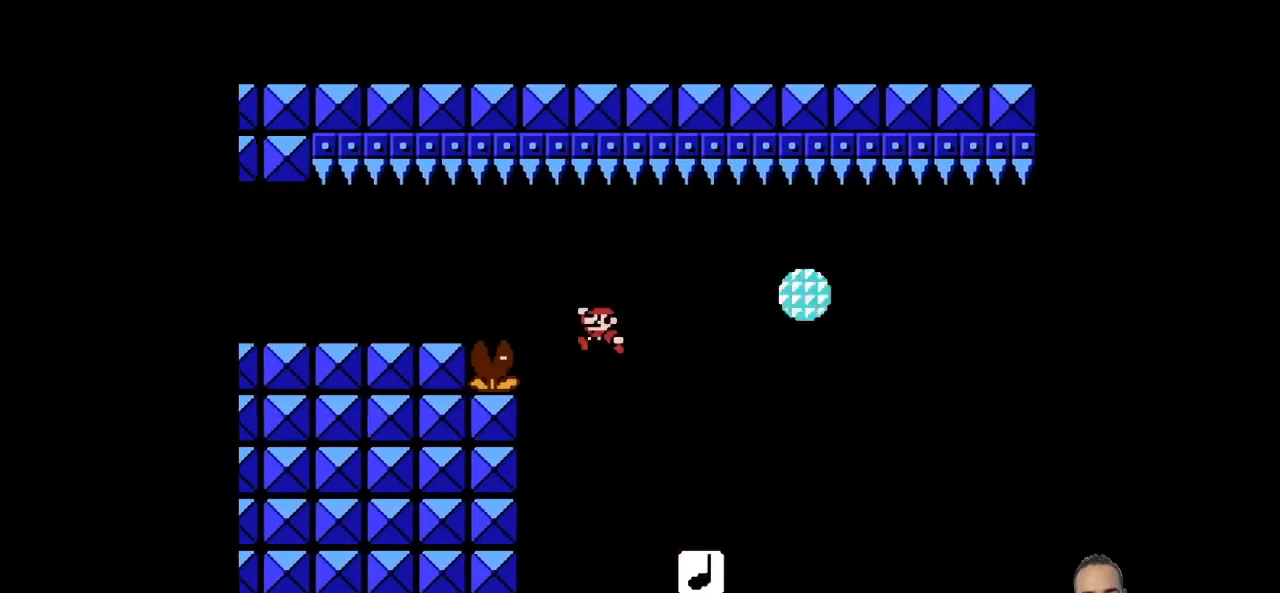
Gameplay with a controller (PlayStation layout); each line is a JSON object with the inputs held at the frame after it. "events" lists button and stick changes between this image and that frame as [ms after this image, input, new state], when the widget could be followed in between. Not read: L3 R3 right_stick.
{"buttons": ["DPAD_LEFT"], "left_stick": "center", "events": [[69, "DPAD_UP", "up"], [69, "left_stick", "left"], [242, "left_stick", "center"], [276, "CROSS", "up"], [345, "SQUARE", "up"]]}
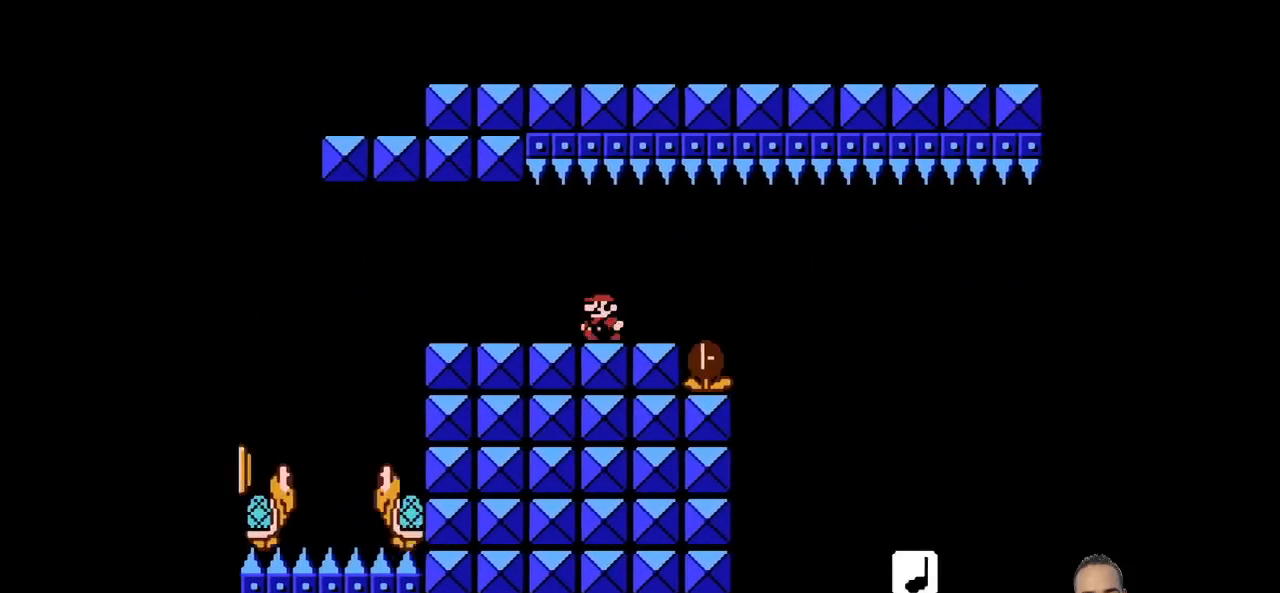
{"buttons": ["SQUARE"], "left_stick": "center", "events": [[172, "DPAD_RIGHT", "down"], [172, "left_stick", "right"], [207, "SQUARE", "down"], [241, "DPAD_LEFT", "up"], [310, "DPAD_RIGHT", "up"], [310, "left_stick", "center"]]}
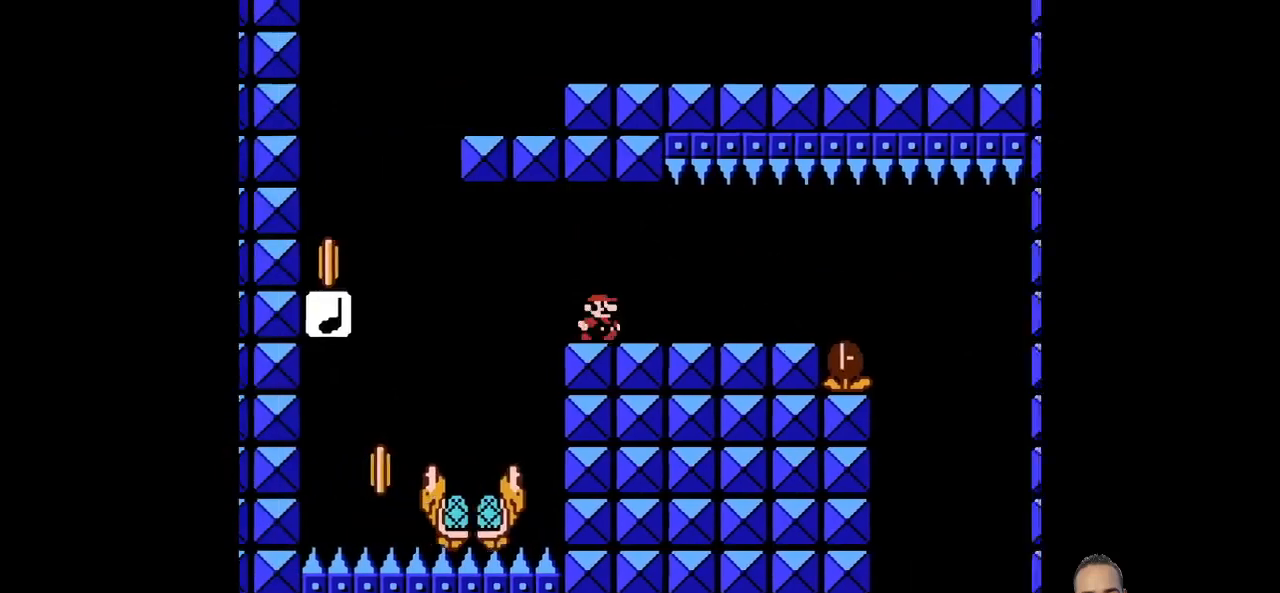
{"buttons": ["SQUARE", "DPAD_RIGHT"], "left_stick": "right", "events": [[104, "DPAD_LEFT", "down"], [104, "left_stick", "left"], [414, "DPAD_LEFT", "up"], [449, "DPAD_RIGHT", "down"], [449, "left_stick", "right"]]}
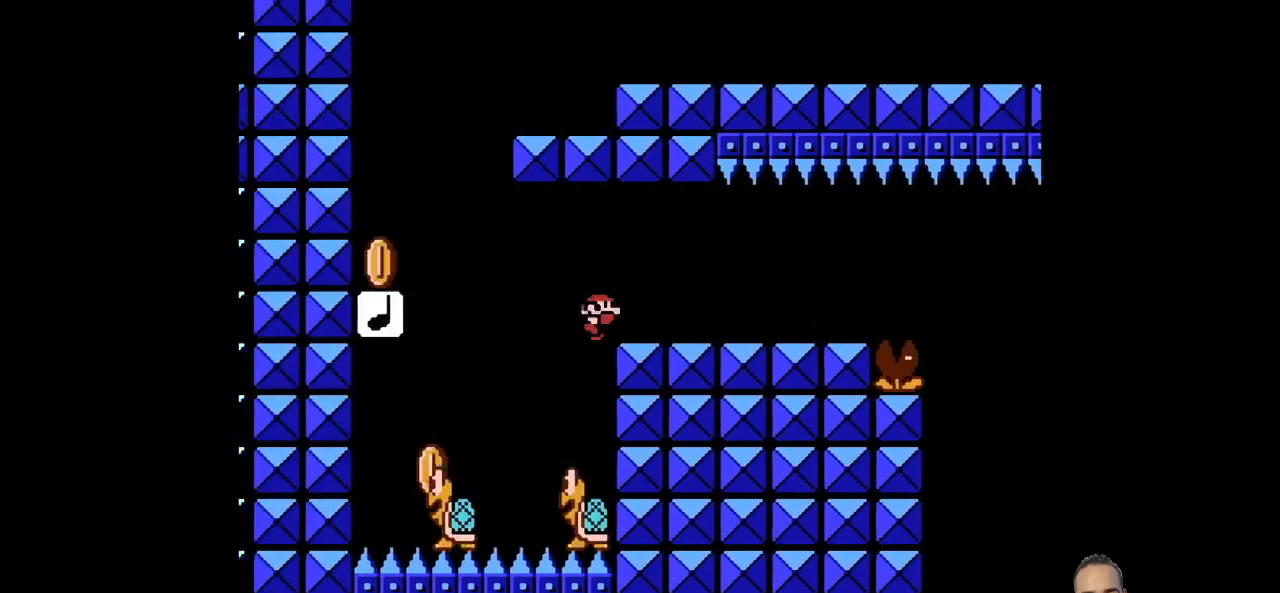
{"buttons": ["CROSS", "SQUARE", "DPAD_LEFT"], "left_stick": "left", "events": [[69, "DPAD_RIGHT", "up"], [69, "left_stick", "center"], [207, "DPAD_LEFT", "down"], [207, "left_stick", "left"], [276, "CROSS", "down"]]}
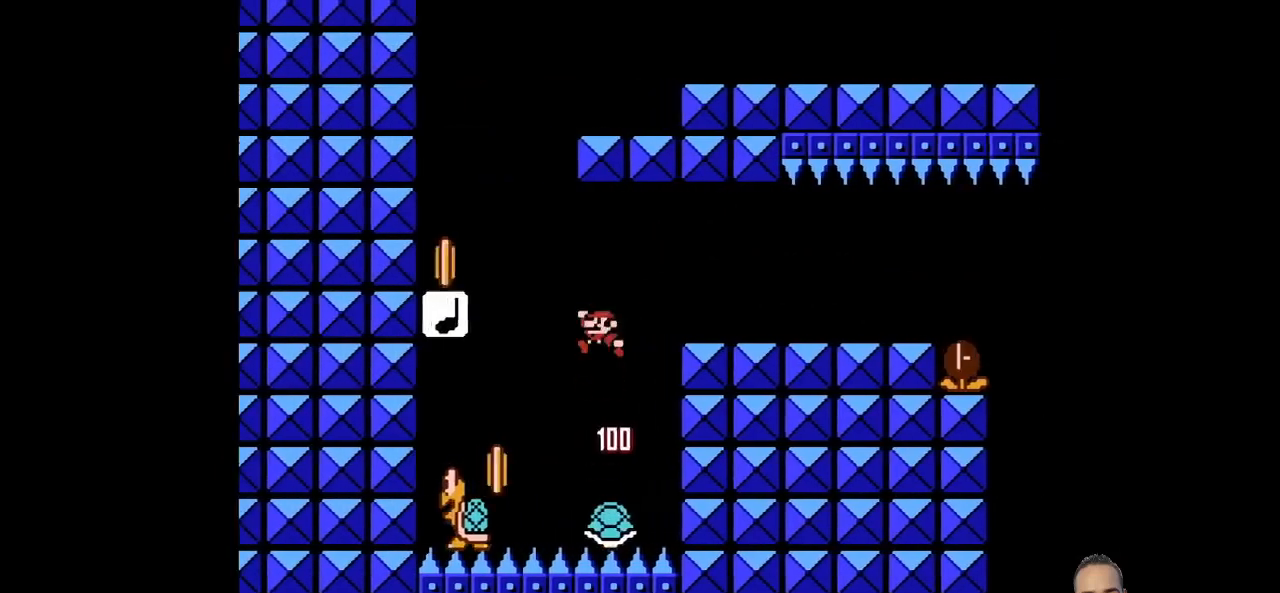
{"buttons": ["SQUARE", "DPAD_RIGHT"], "left_stick": "right", "events": [[207, "CROSS", "up"], [207, "left_stick", "center"], [311, "DPAD_LEFT", "up"], [449, "DPAD_RIGHT", "down"], [449, "left_stick", "right"]]}
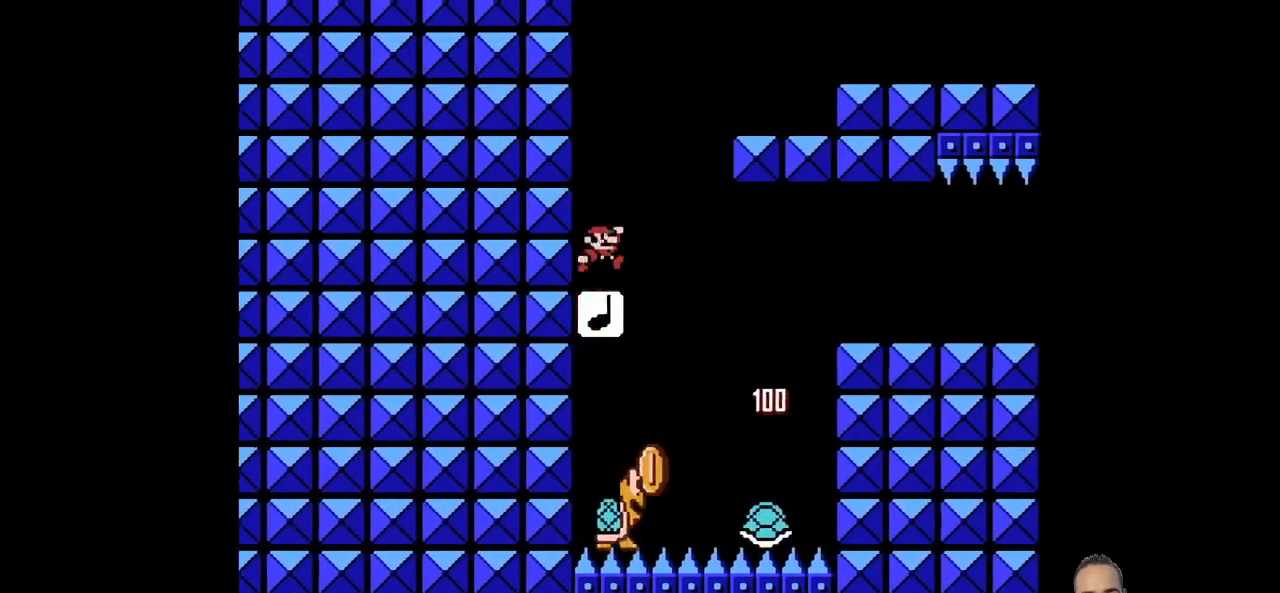
{"buttons": ["SQUARE", "DPAD_RIGHT"], "left_stick": "center", "events": [[379, "left_stick", "center"]]}